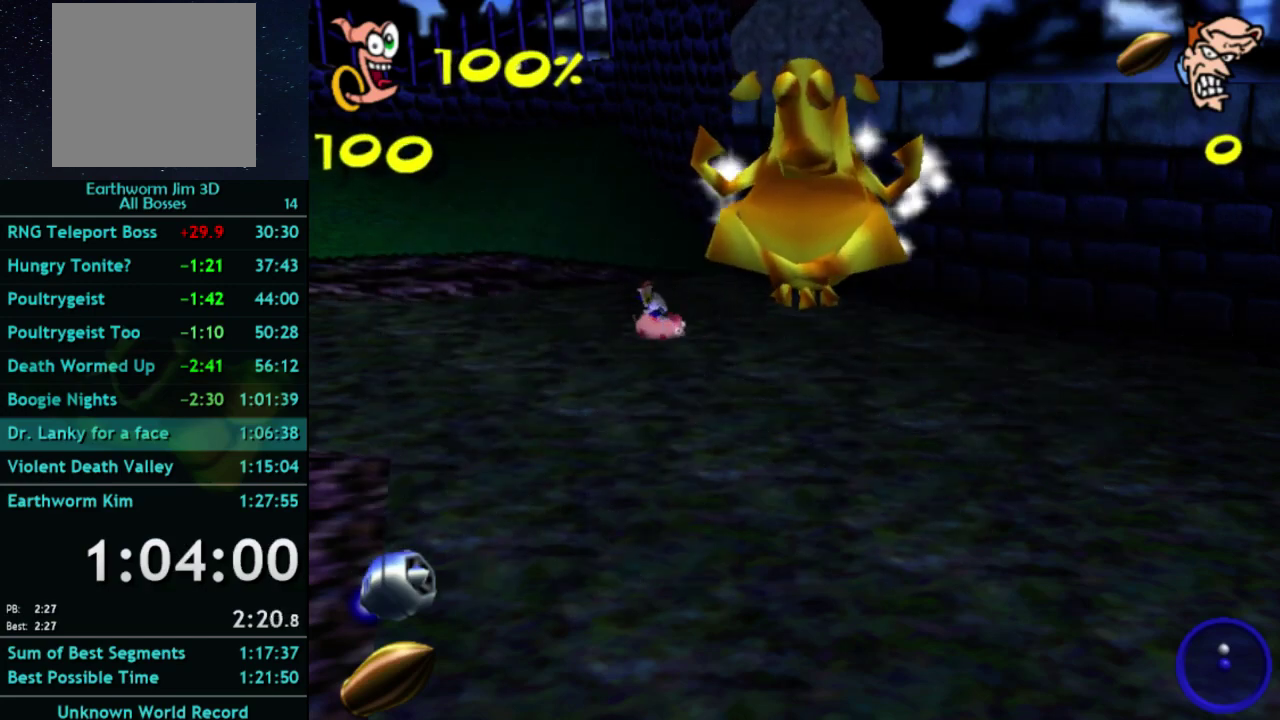
Gameplay with a controller (Xbox layout); each line is a JSON object with the inputs held at the frame after it. "events" lists button and stick changes between this image and that frame as [ms after this image, input, new state], when the widget could be followed in between. This overlay highlights the sticks when they move; stick clicks (L3 R3) are not distinguishable. Not read: L3 R3.
{"buttons": ["A"], "left_stick": "center", "right_stick": "center", "events": [[500, "A", "down"]]}
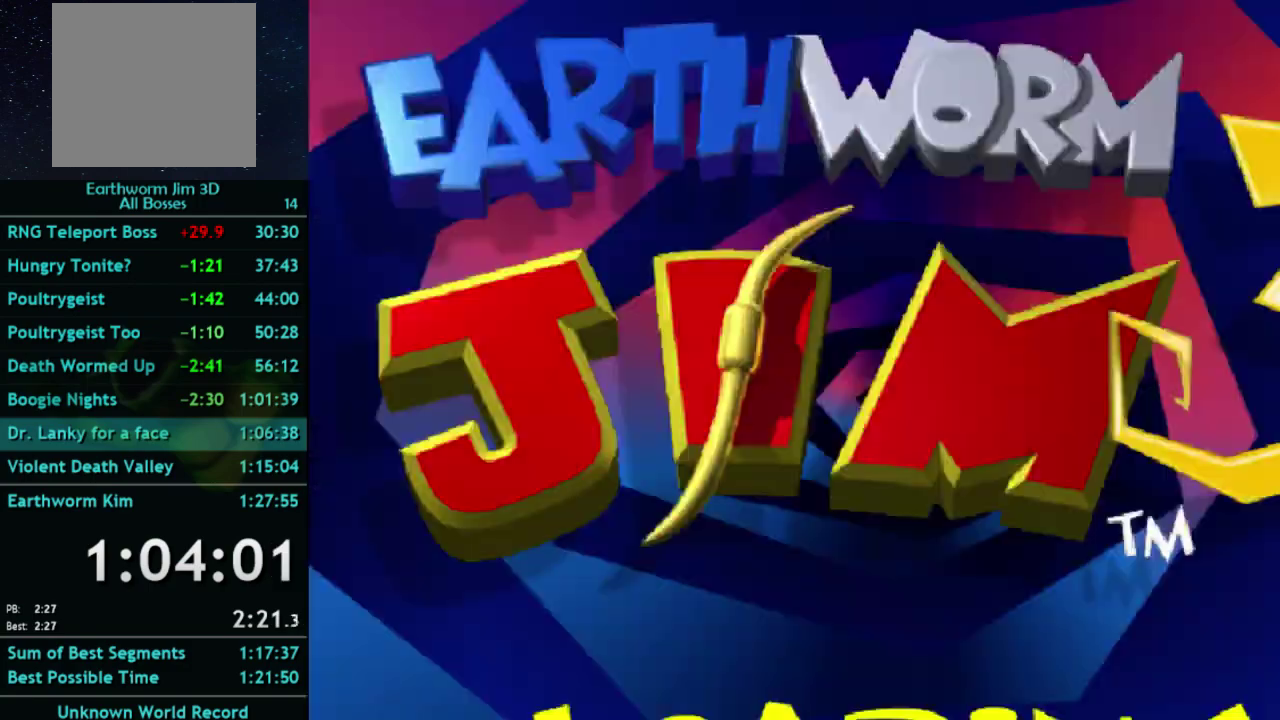
{"buttons": [], "left_stick": "center", "right_stick": "center", "events": [[167, "A", "up"], [300, "right_stick", "up-right"], [367, "right_stick", "center"]]}
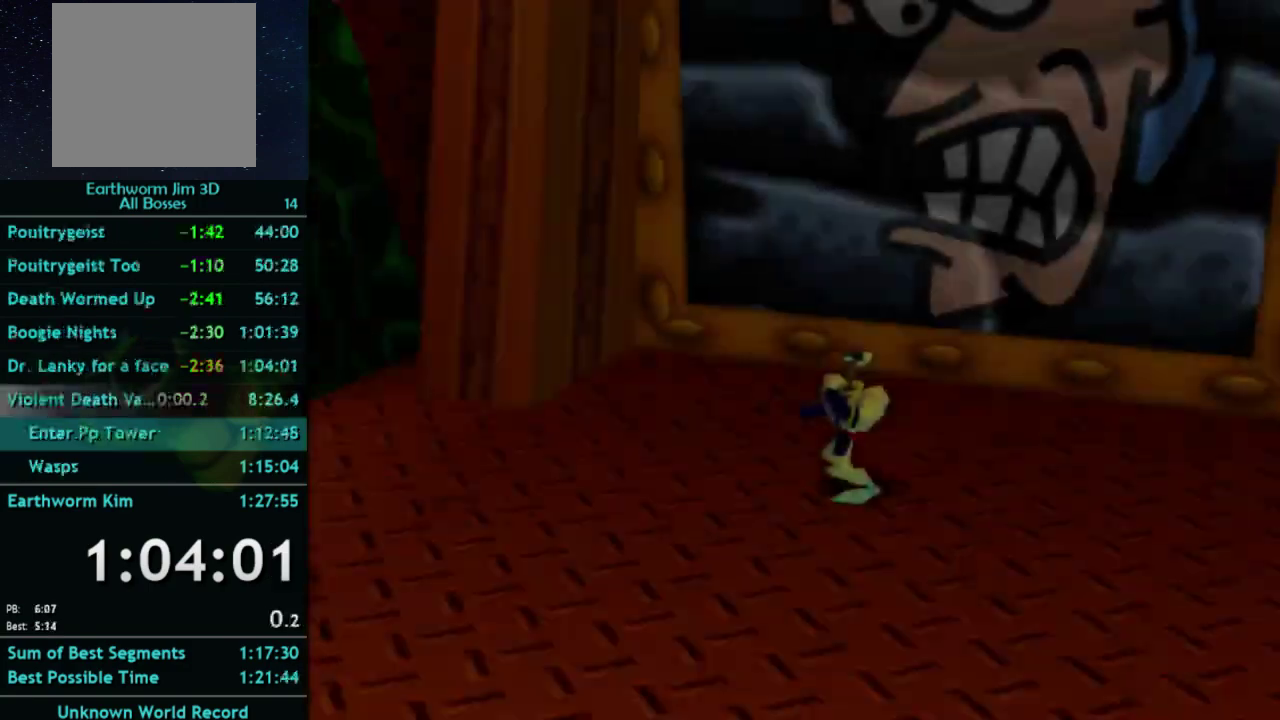
{"buttons": ["START"], "left_stick": "center", "right_stick": "center", "events": [[167, "START", "down"]]}
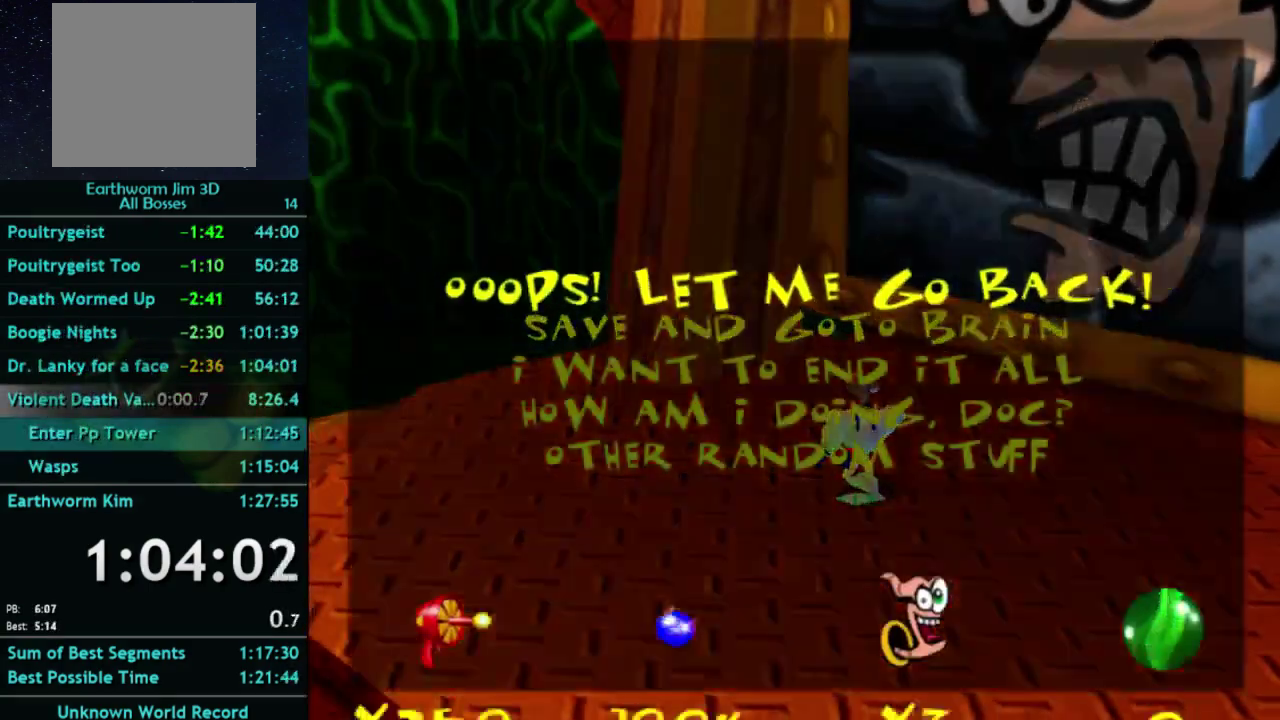
{"buttons": [], "left_stick": "down", "right_stick": "center", "events": [[33, "START", "up"], [167, "left_stick", "down"]]}
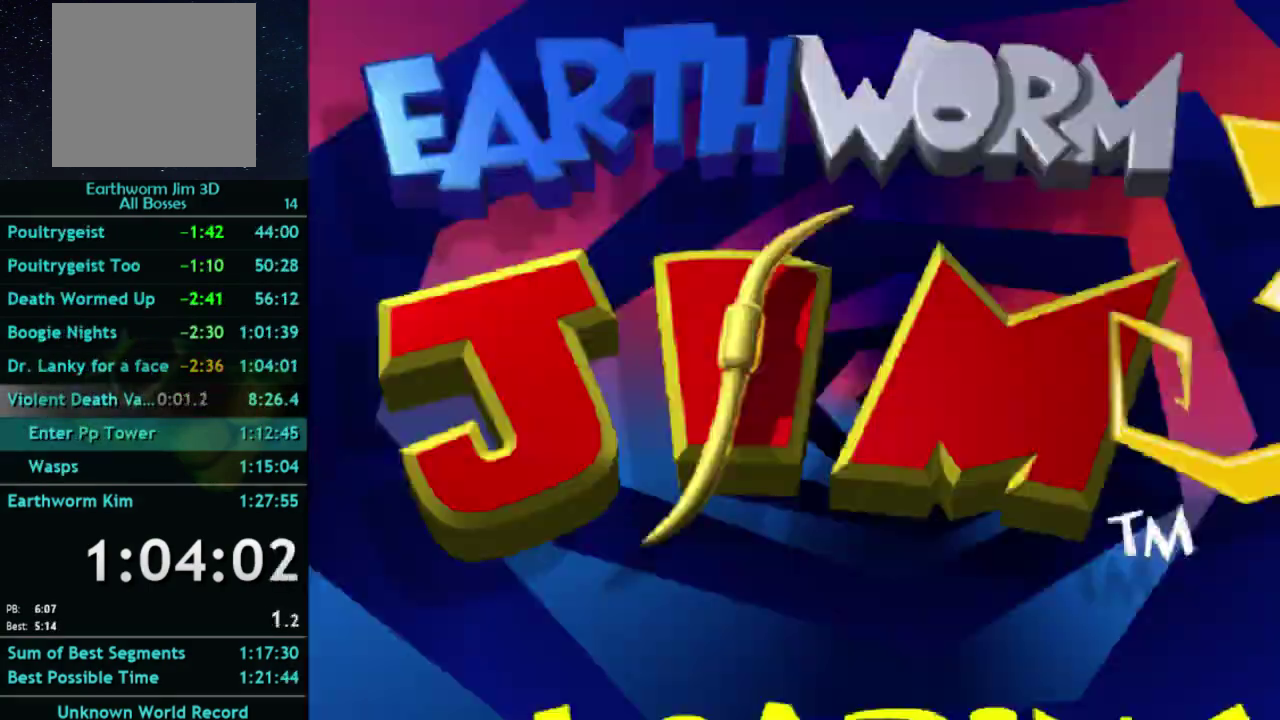
{"buttons": [], "left_stick": "down-right", "right_stick": "center", "events": [[33, "left_stick", "center"], [433, "left_stick", "down-right"]]}
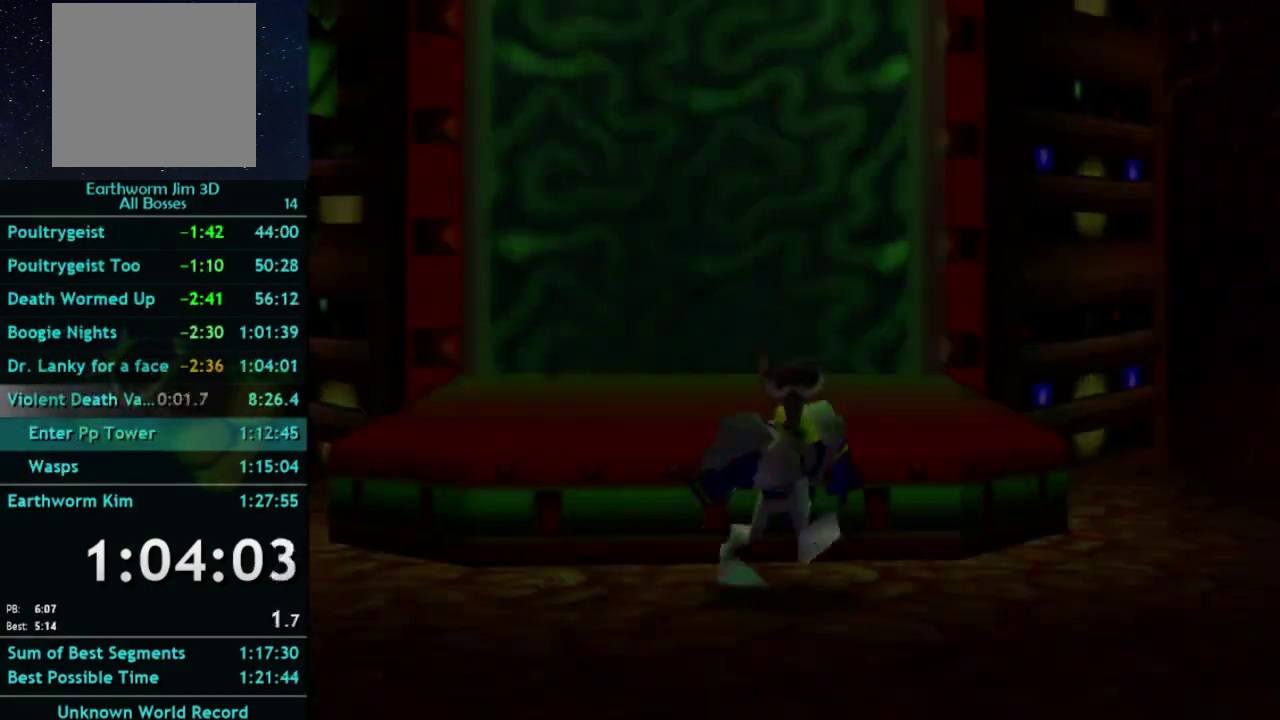
{"buttons": [], "left_stick": "down-left", "right_stick": "right", "events": [[33, "left_stick", "down"], [233, "left_stick", "down-left"], [500, "right_stick", "right"]]}
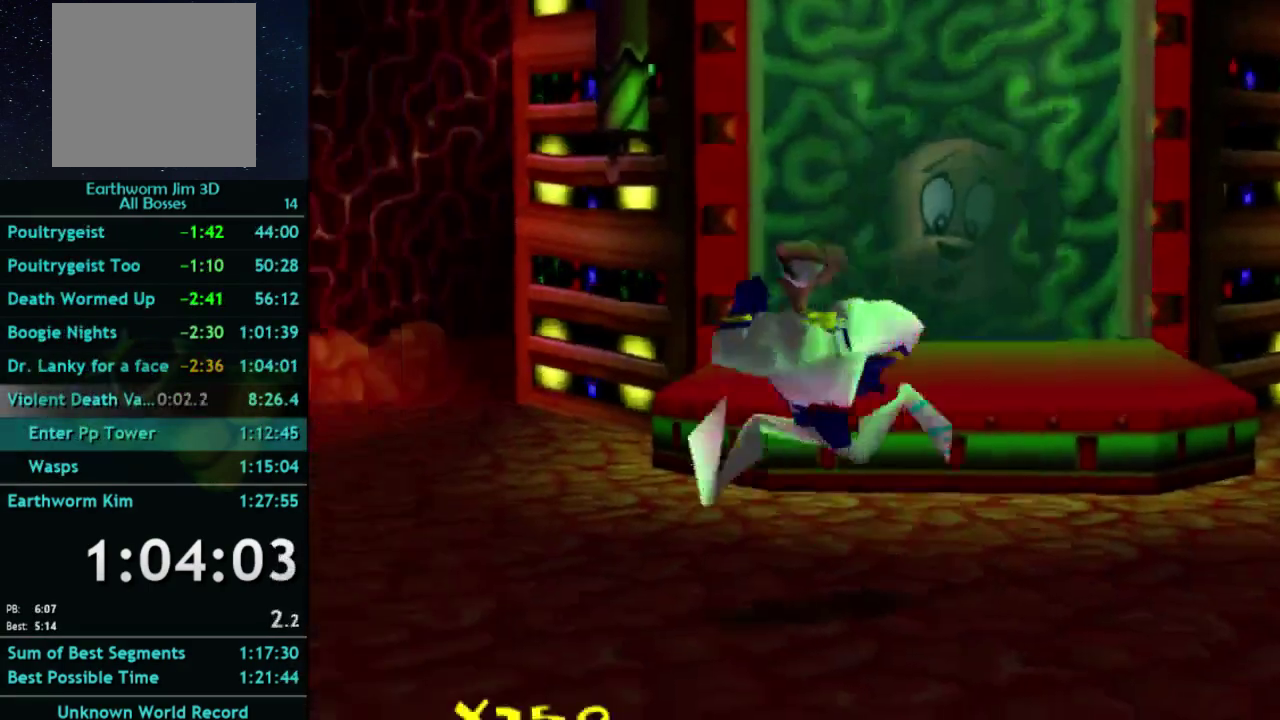
{"buttons": [], "left_stick": "left", "right_stick": "right", "events": [[100, "right_stick", "center"], [200, "left_stick", "left"], [300, "right_stick", "right"], [367, "right_stick", "center"], [500, "right_stick", "right"]]}
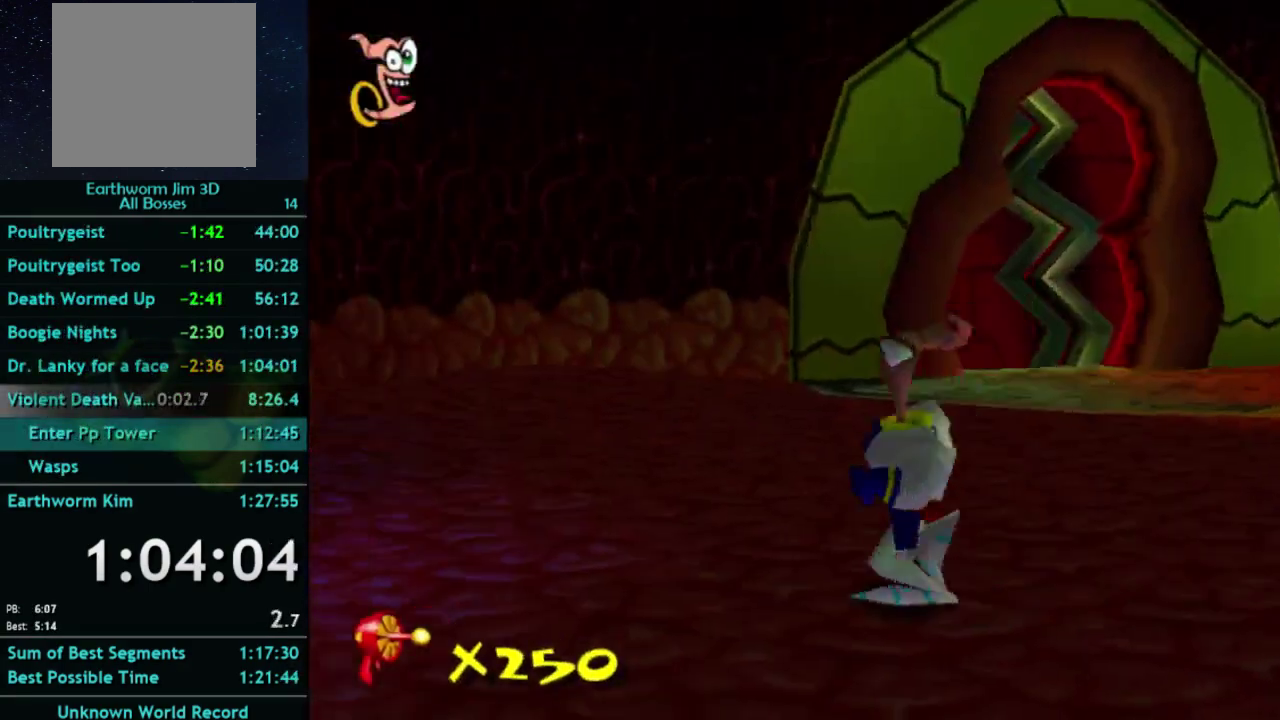
{"buttons": [], "left_stick": "up-left", "right_stick": "center"}
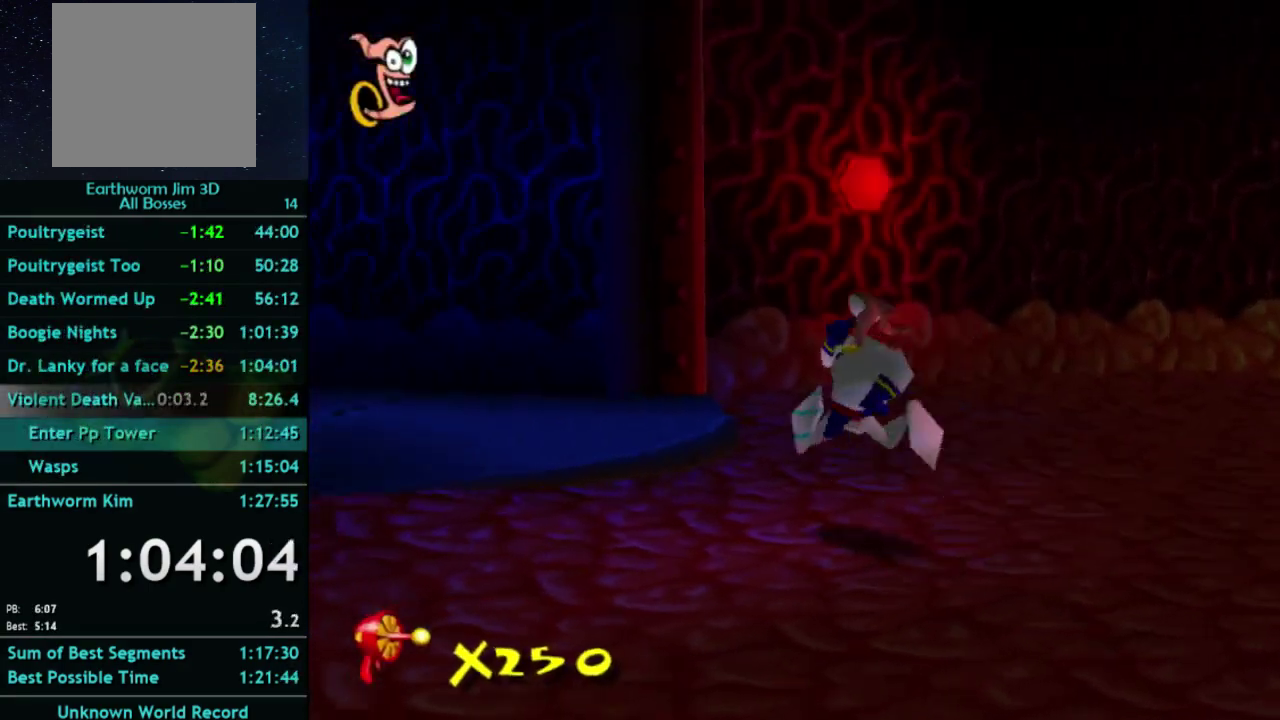
{"buttons": [], "left_stick": "up-left", "right_stick": "center"}
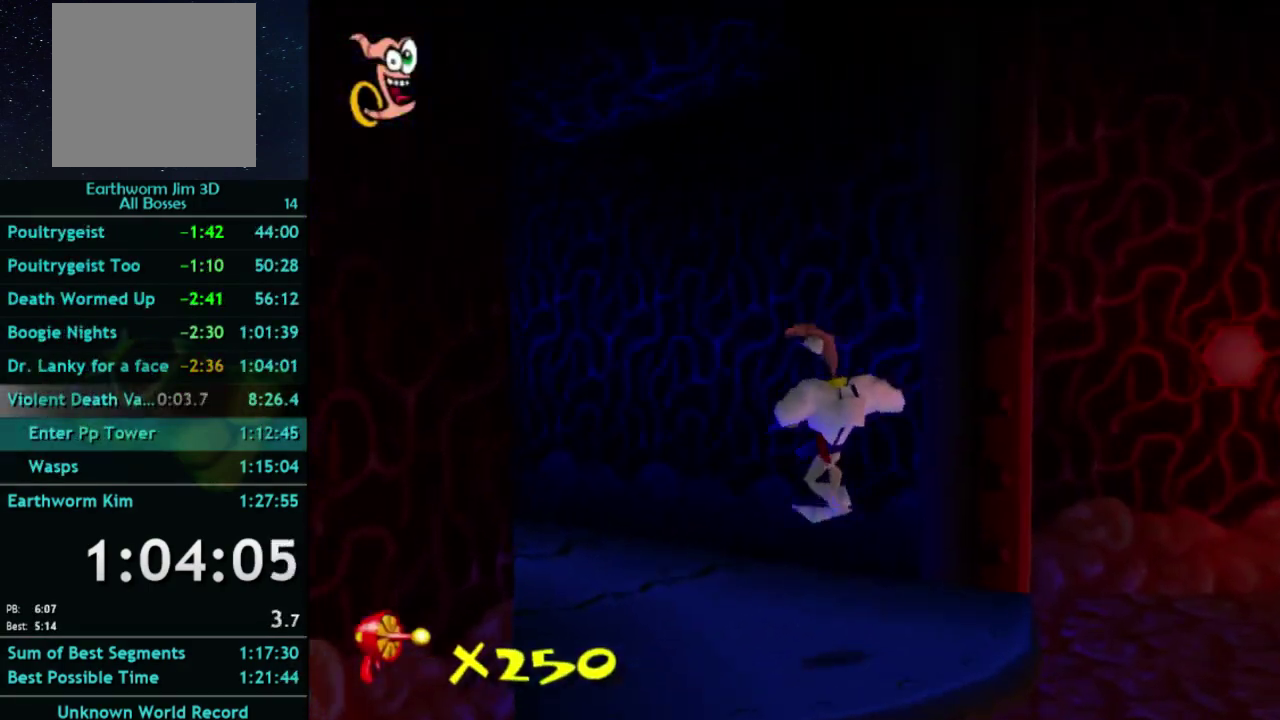
{"buttons": [], "left_stick": "up", "right_stick": "center", "events": [[333, "left_stick", "up"]]}
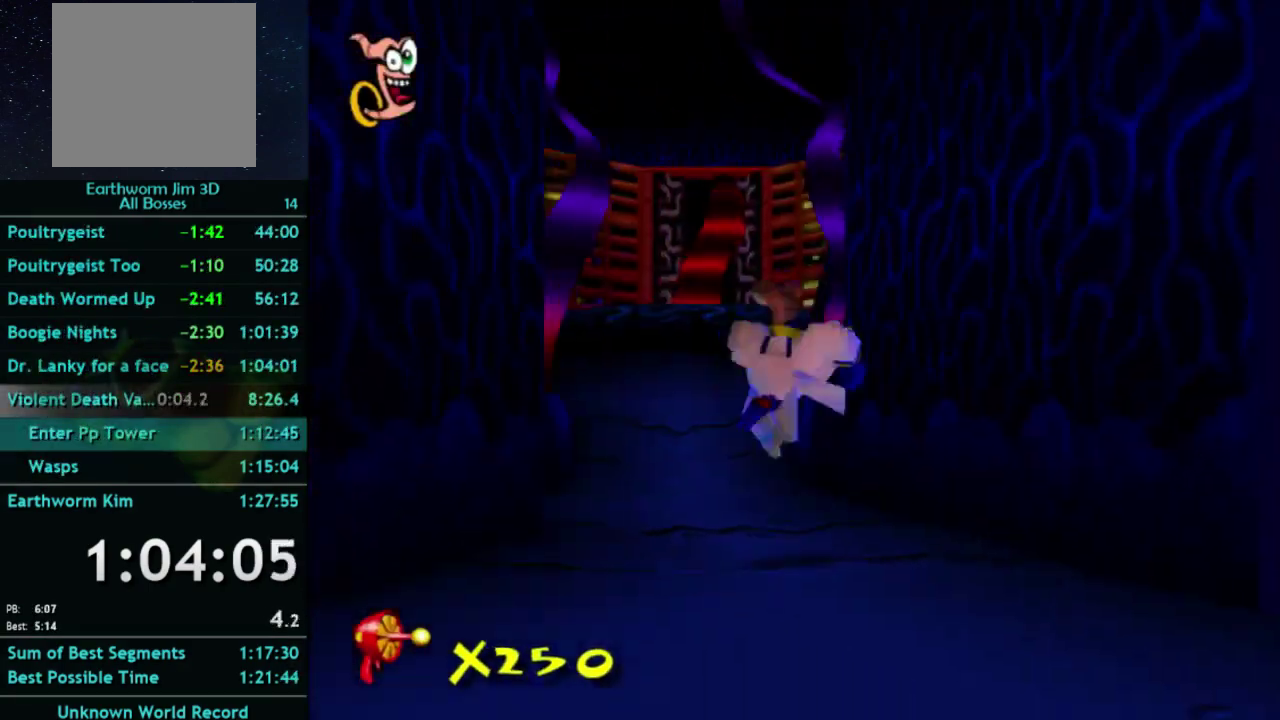
{"buttons": [], "left_stick": "up", "right_stick": "center", "events": [[67, "A", "down"], [133, "A", "up"]]}
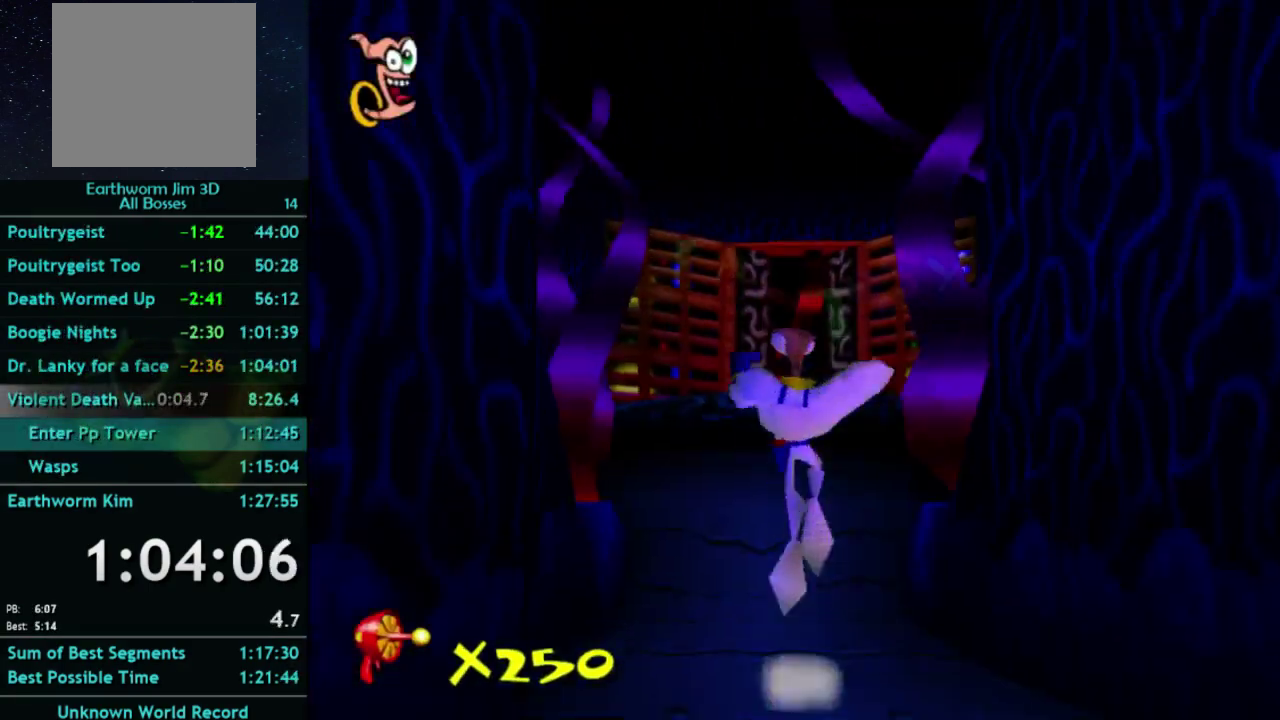
{"buttons": [], "left_stick": "up", "right_stick": "center", "events": [[233, "left_stick", "up-left"], [333, "X", "down"], [333, "left_stick", "up"], [400, "X", "up"]]}
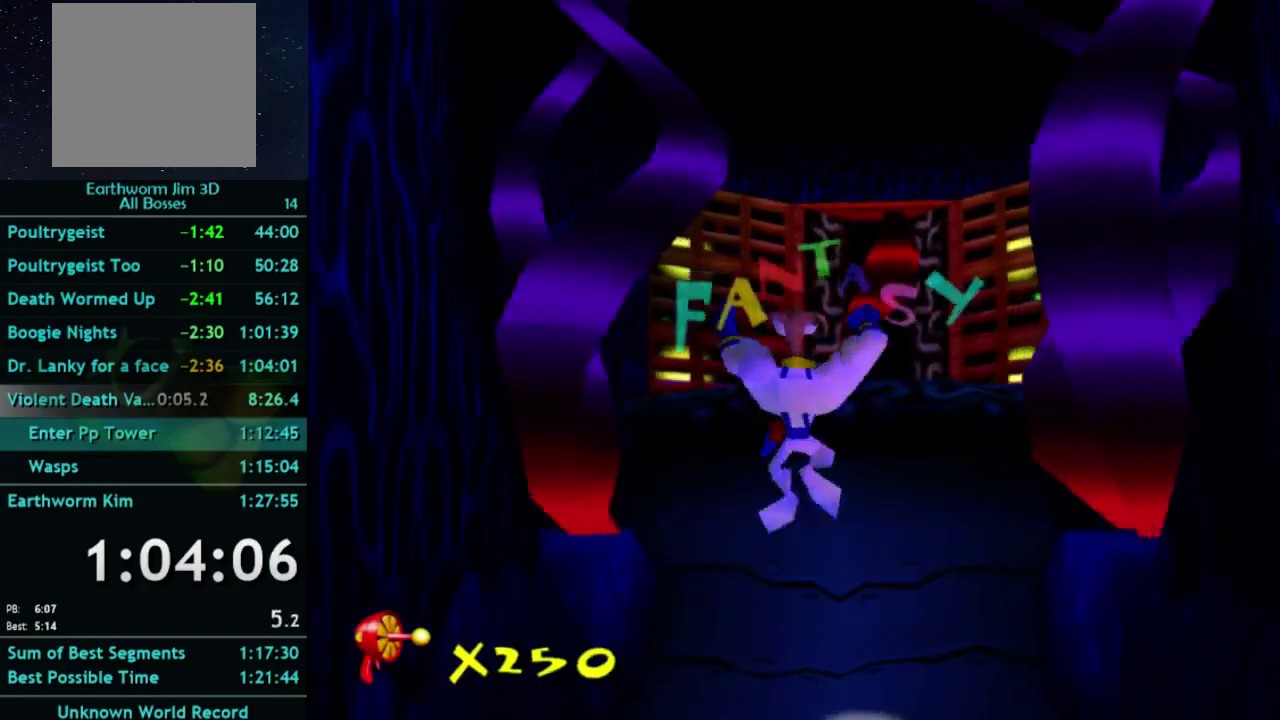
{"buttons": [], "left_stick": "up", "right_stick": "center", "events": [[233, "A", "down"], [300, "A", "up"]]}
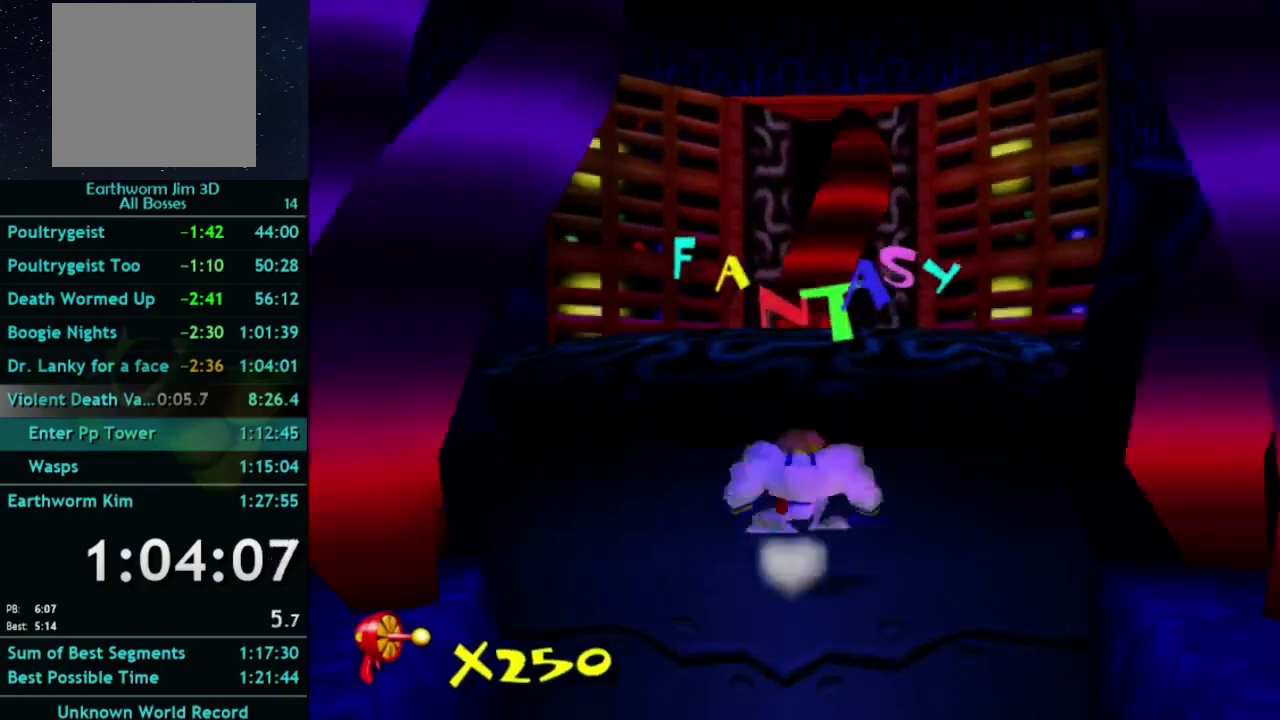
{"buttons": [], "left_stick": "up", "right_stick": "center", "events": [[33, "X", "down"], [100, "A", "down"], [100, "X", "up"], [167, "A", "up"]]}
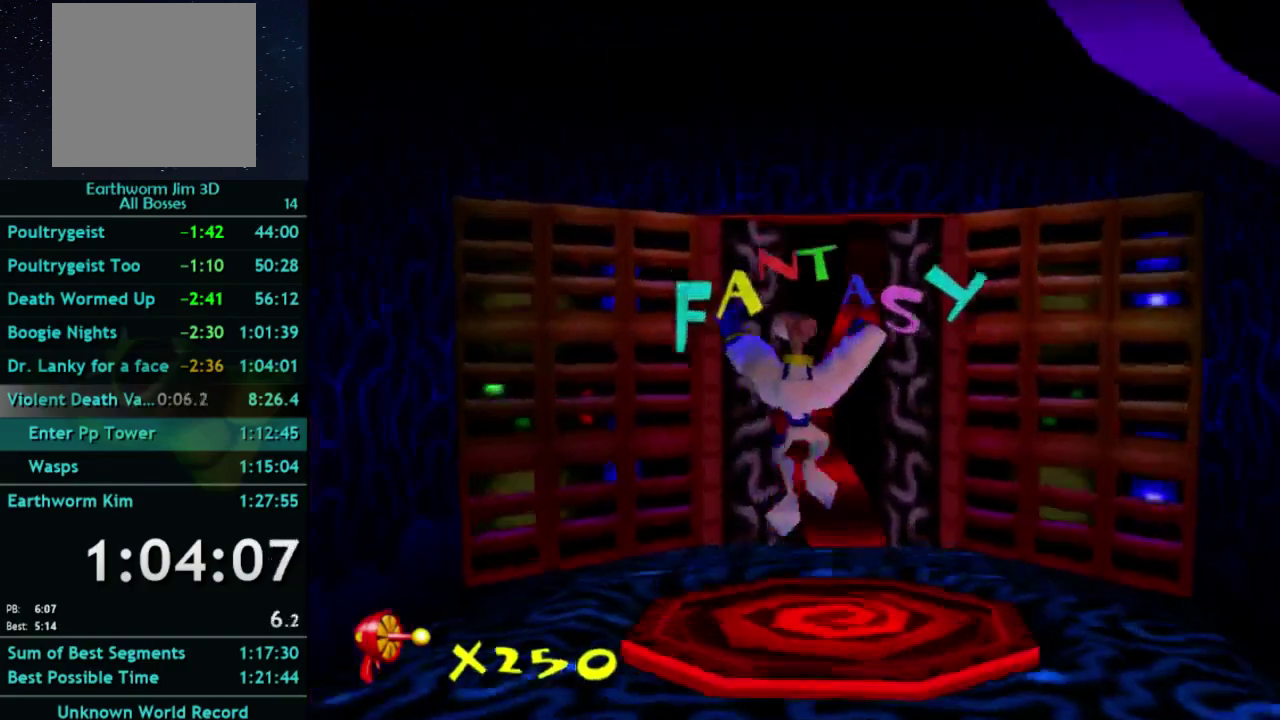
{"buttons": [], "left_stick": "center", "right_stick": "center", "events": [[467, "left_stick", "center"]]}